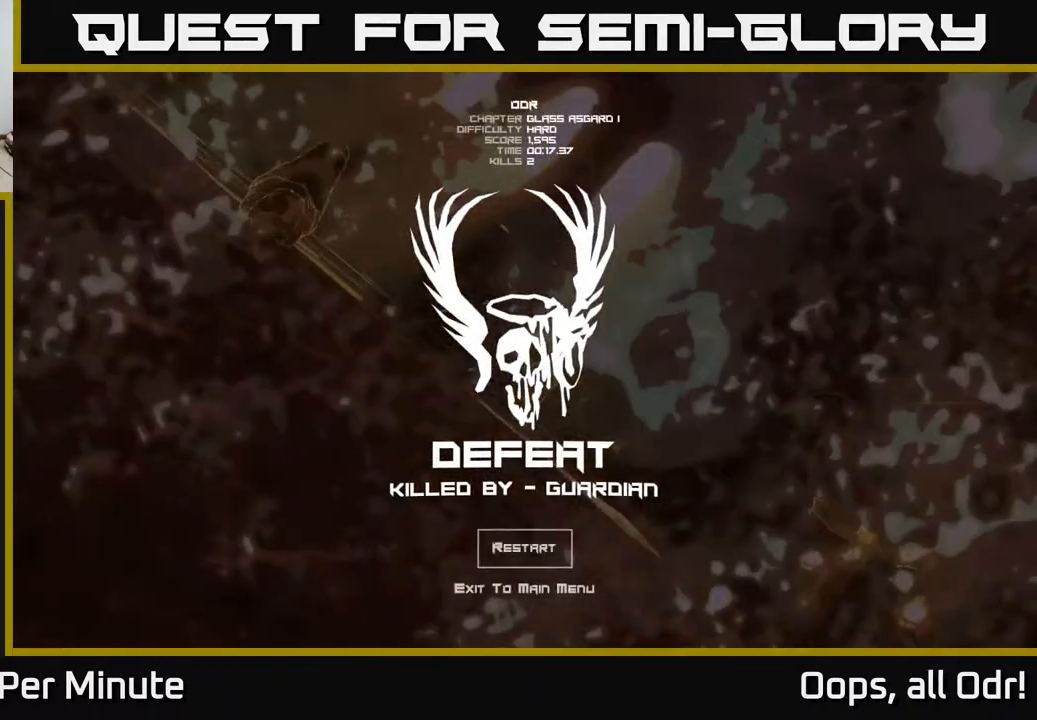
Gameplay with a controller (Xbox layout); each line is a JSON object with the inputs held at the frame after it. "events" lists button and stick changes between this image and that frame as [ms after this image, input, new state], when the widget could be followed in between.
{"buttons": [], "left_stick": "center", "right_stick": "center", "events": [[83, "A", "up"]]}
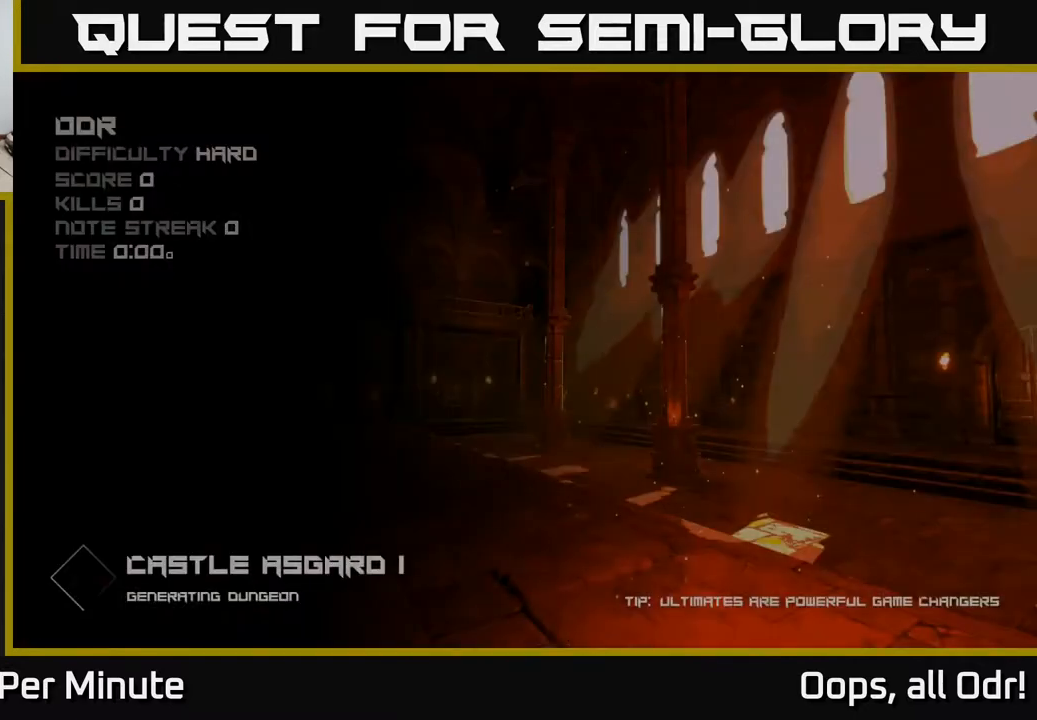
{"buttons": [], "left_stick": "center", "right_stick": "center", "events": []}
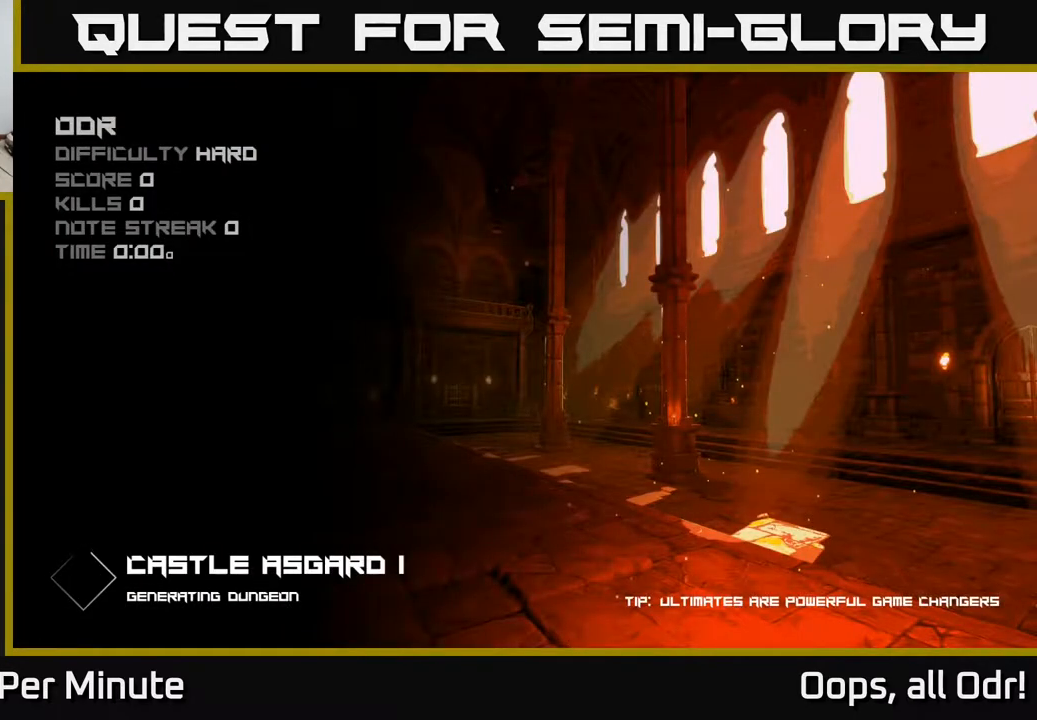
{"buttons": [], "left_stick": "center", "right_stick": "center", "events": []}
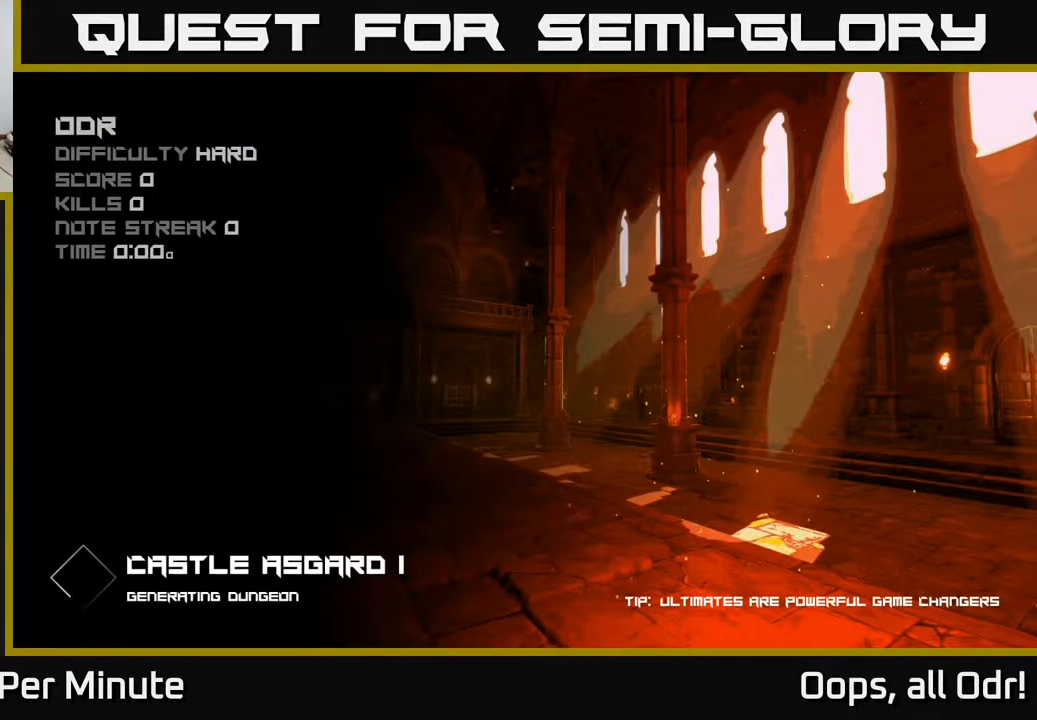
{"buttons": [], "left_stick": "center", "right_stick": "center", "events": []}
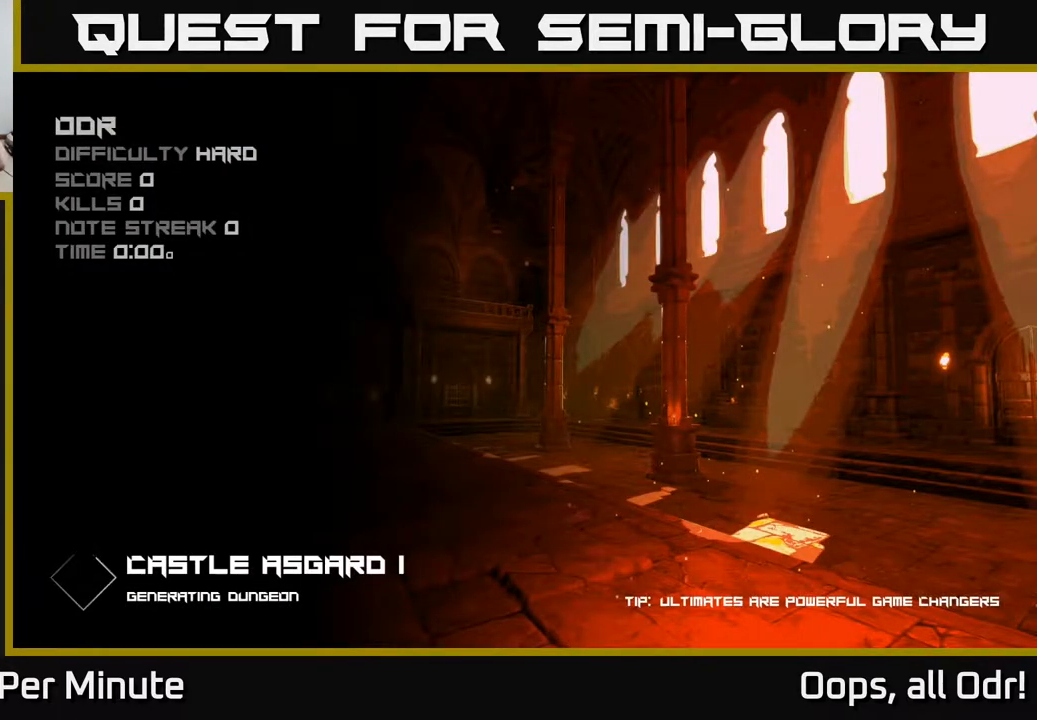
{"buttons": [], "left_stick": "center", "right_stick": "center", "events": []}
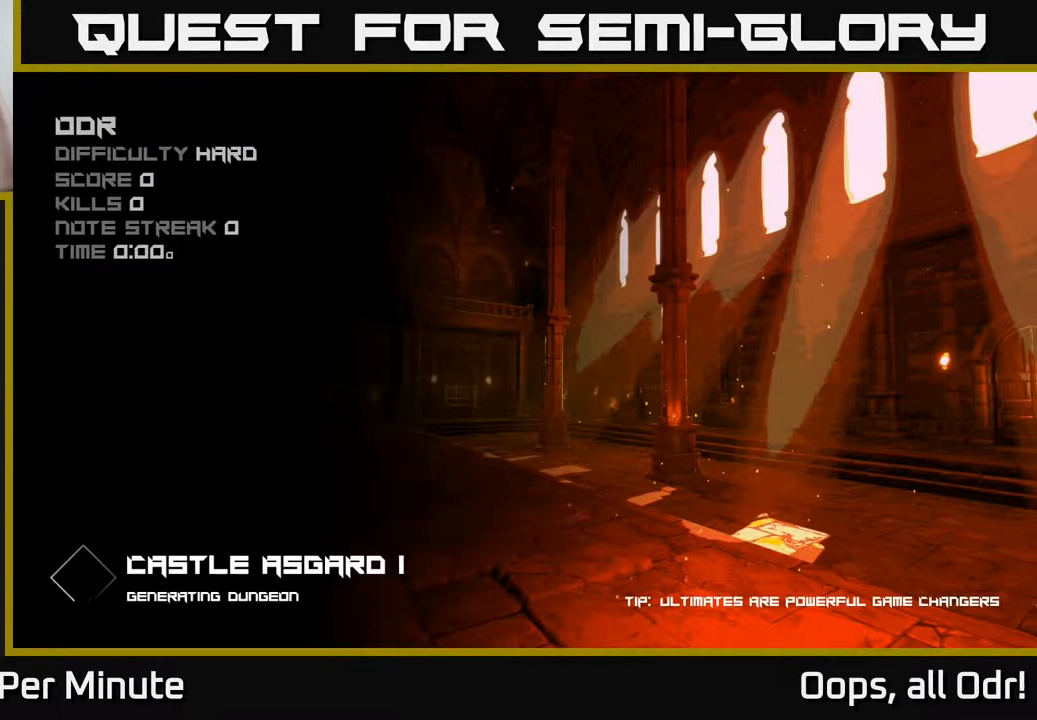
{"buttons": [], "left_stick": "center", "right_stick": "center", "events": []}
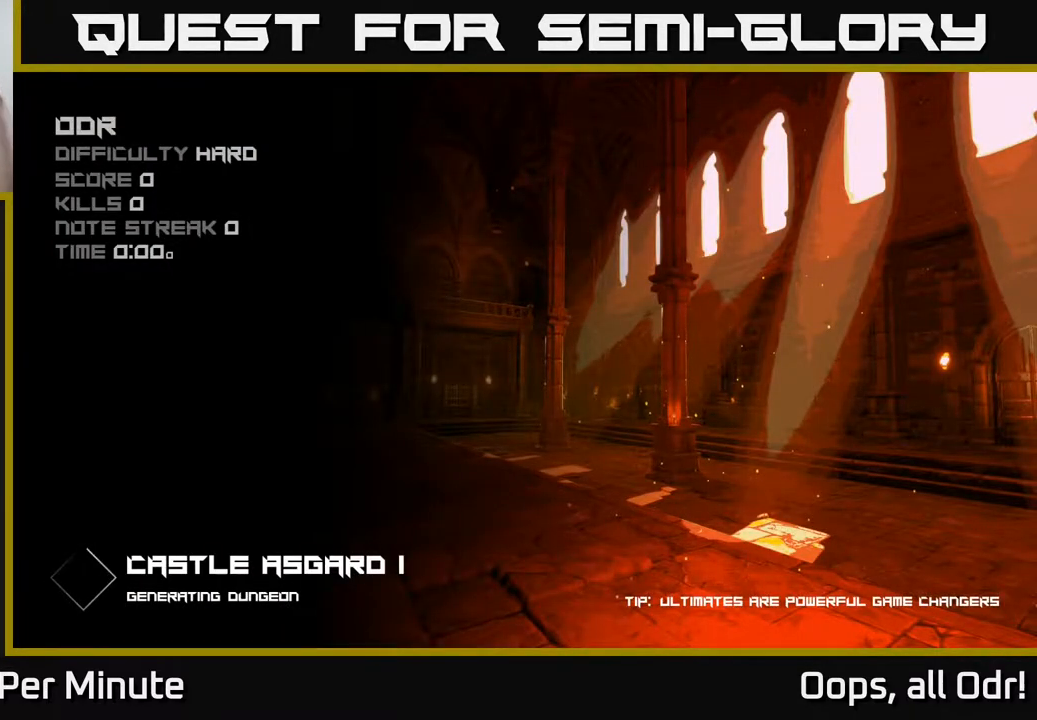
{"buttons": [], "left_stick": "center", "right_stick": "center", "events": []}
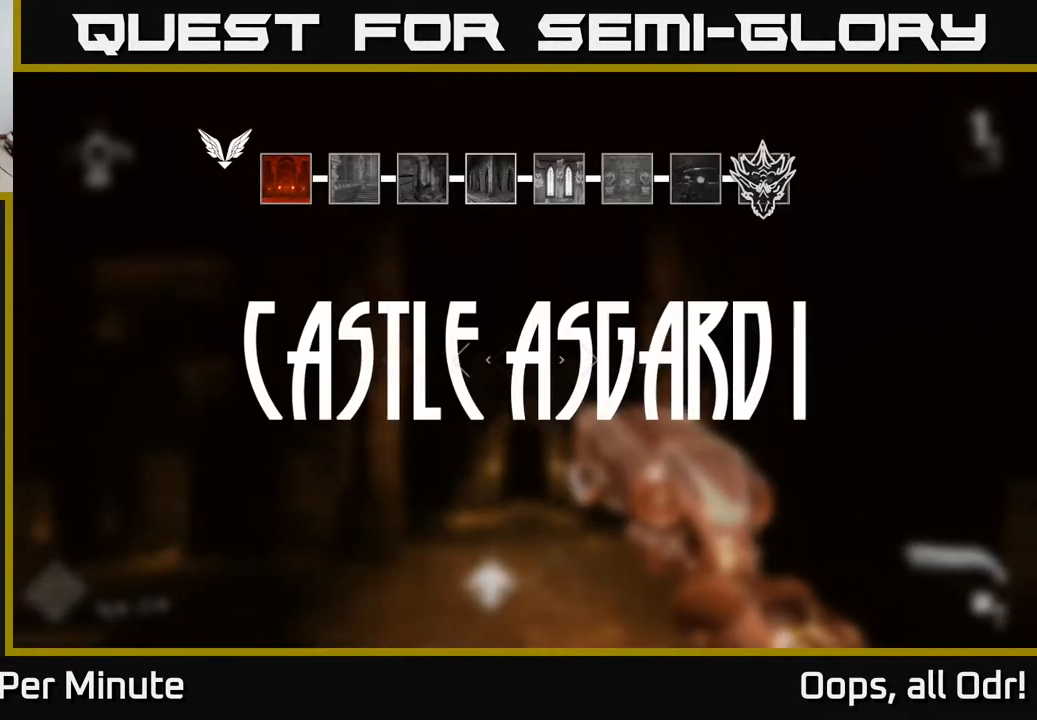
{"buttons": [], "left_stick": "up", "right_stick": "center", "events": [[500, "left_stick", "up"]]}
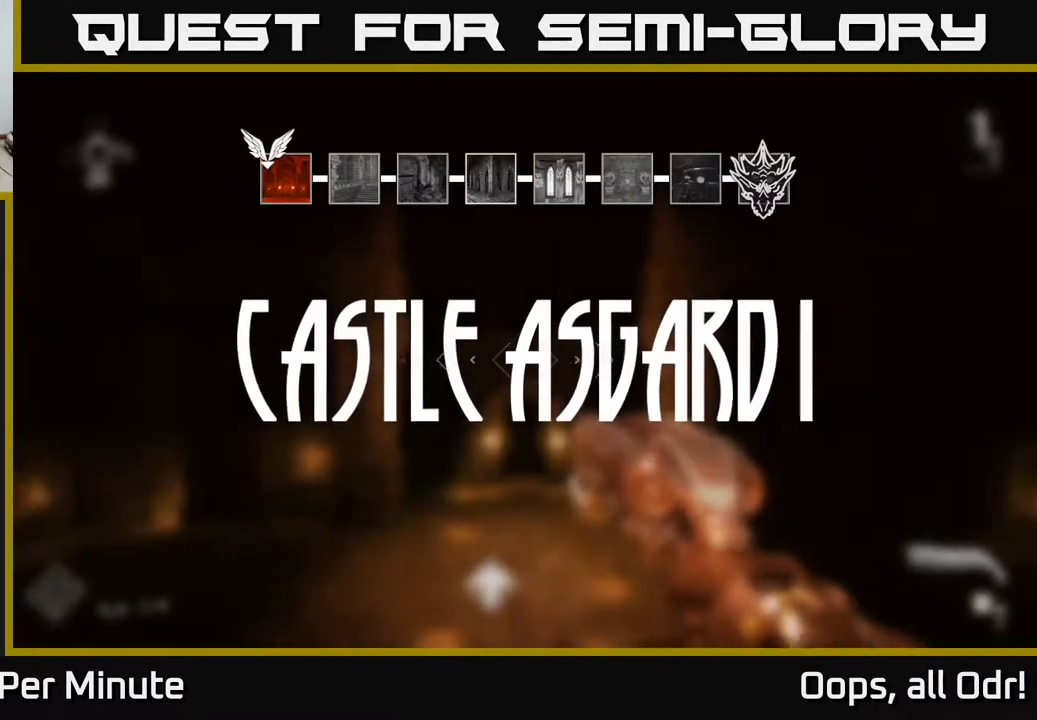
{"buttons": [], "left_stick": "up", "right_stick": "down", "events": [[483, "right_stick", "down"]]}
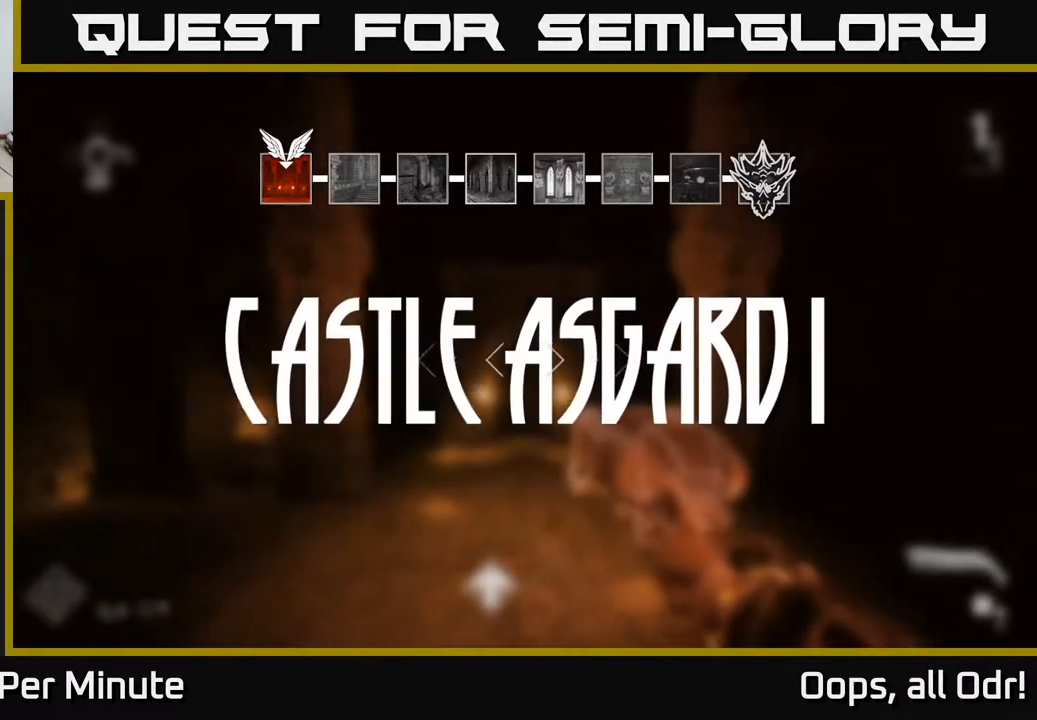
{"buttons": ["L1"], "left_stick": "up", "right_stick": "center", "events": [[33, "right_stick", "center"], [233, "L1", "down"]]}
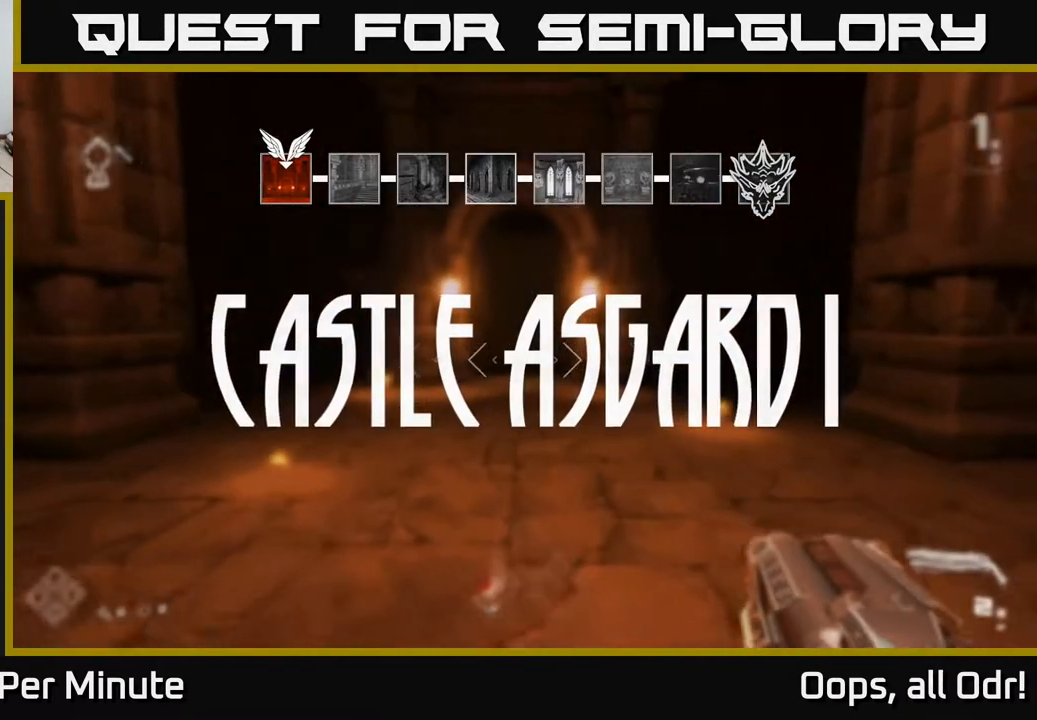
{"buttons": ["L1"], "left_stick": "up", "right_stick": "center", "events": []}
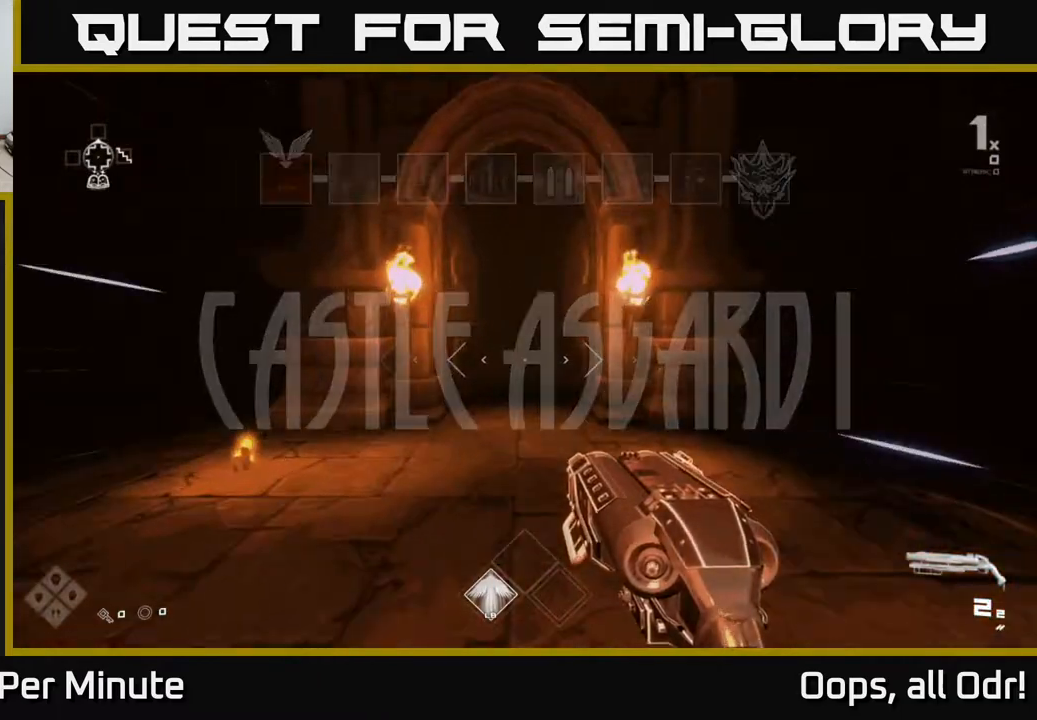
{"buttons": ["L1"], "left_stick": "up", "right_stick": "center", "events": []}
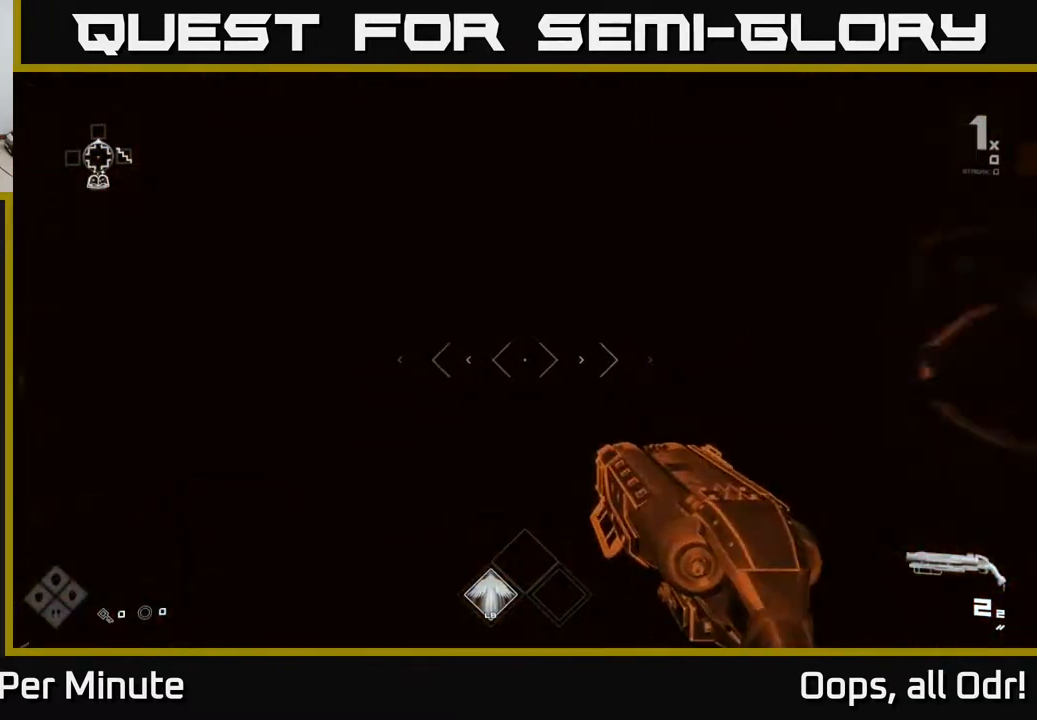
{"buttons": [], "left_stick": "up", "right_stick": "center", "events": [[300, "L1", "up"]]}
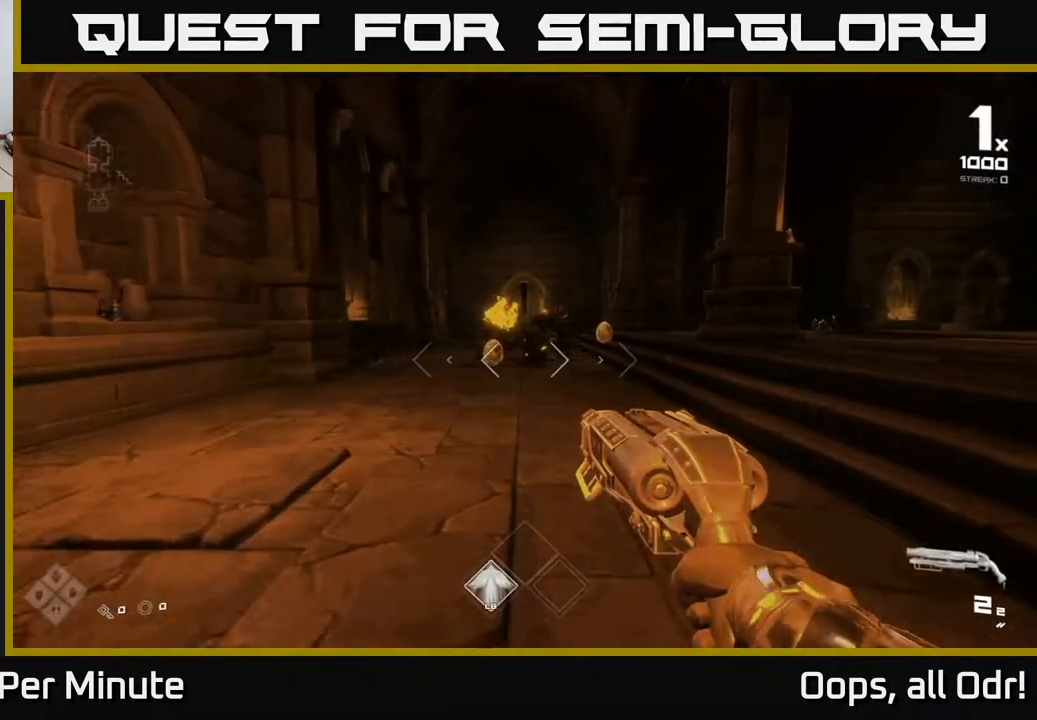
{"buttons": ["R2"], "left_stick": "up", "right_stick": "center", "events": [[483, "R2", "down"]]}
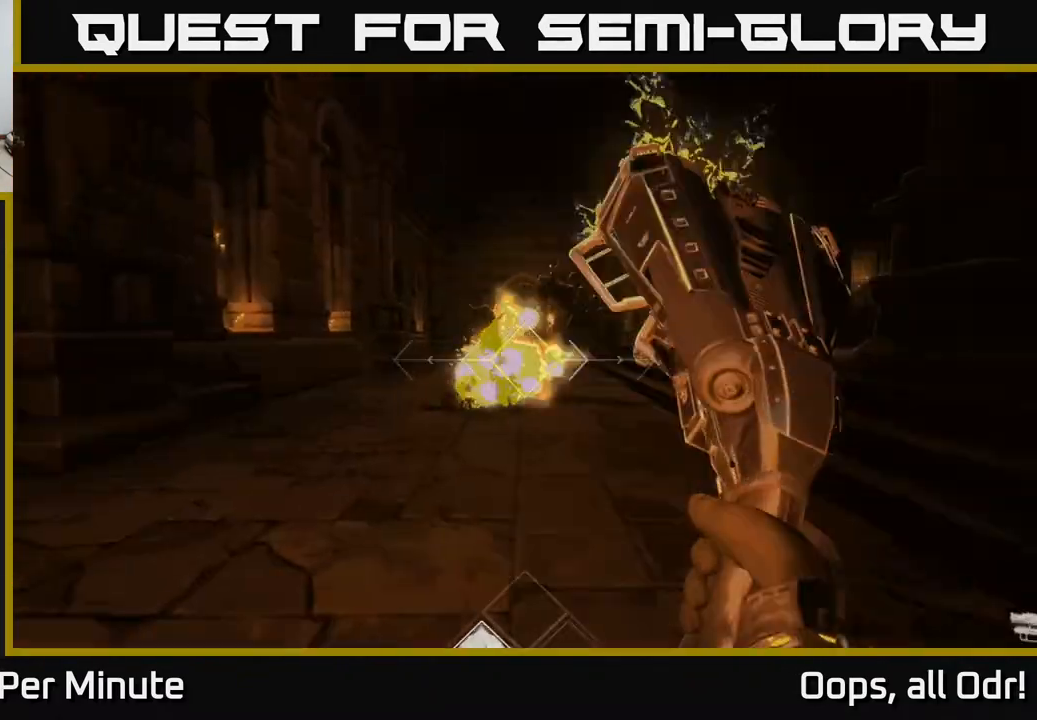
{"buttons": [], "left_stick": "down", "right_stick": "center", "events": [[83, "R2", "up"], [233, "left_stick", "up-left"], [283, "right_stick", "down-left"], [300, "R2", "down"], [383, "R2", "up"], [383, "left_stick", "center"], [383, "right_stick", "center"], [467, "left_stick", "down"]]}
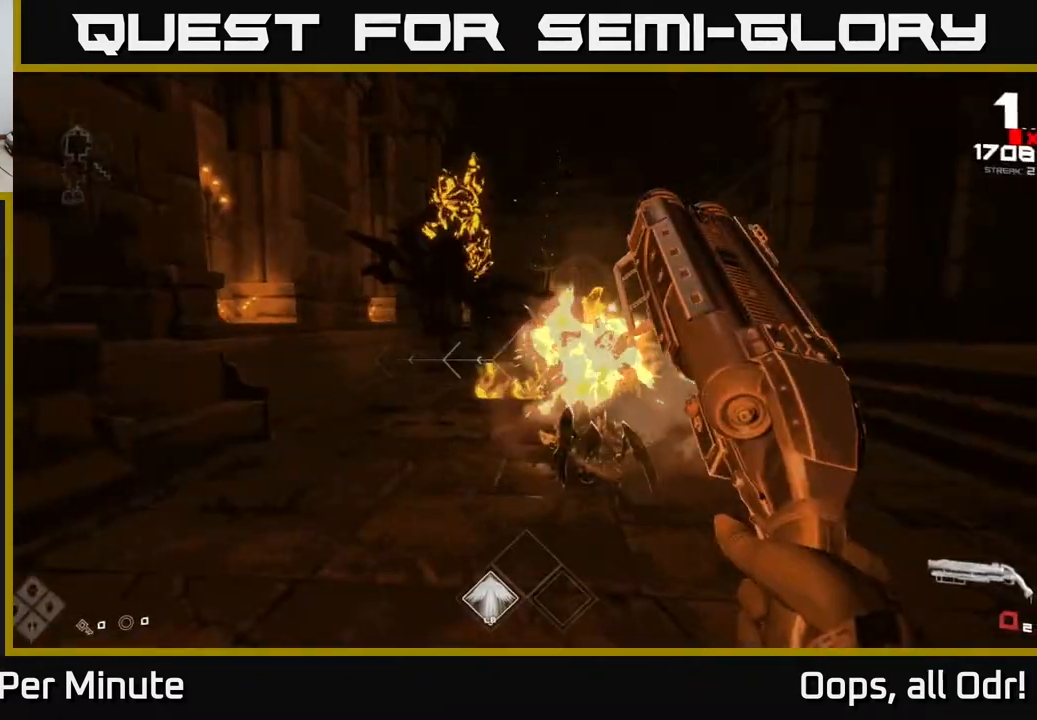
{"buttons": ["R1"], "left_stick": "down", "right_stick": "center", "events": [[100, "right_stick", "down-right"], [150, "R1", "down"], [167, "right_stick", "center"], [233, "R1", "up"], [267, "left_stick", "center"], [383, "left_stick", "down"], [467, "R1", "down"]]}
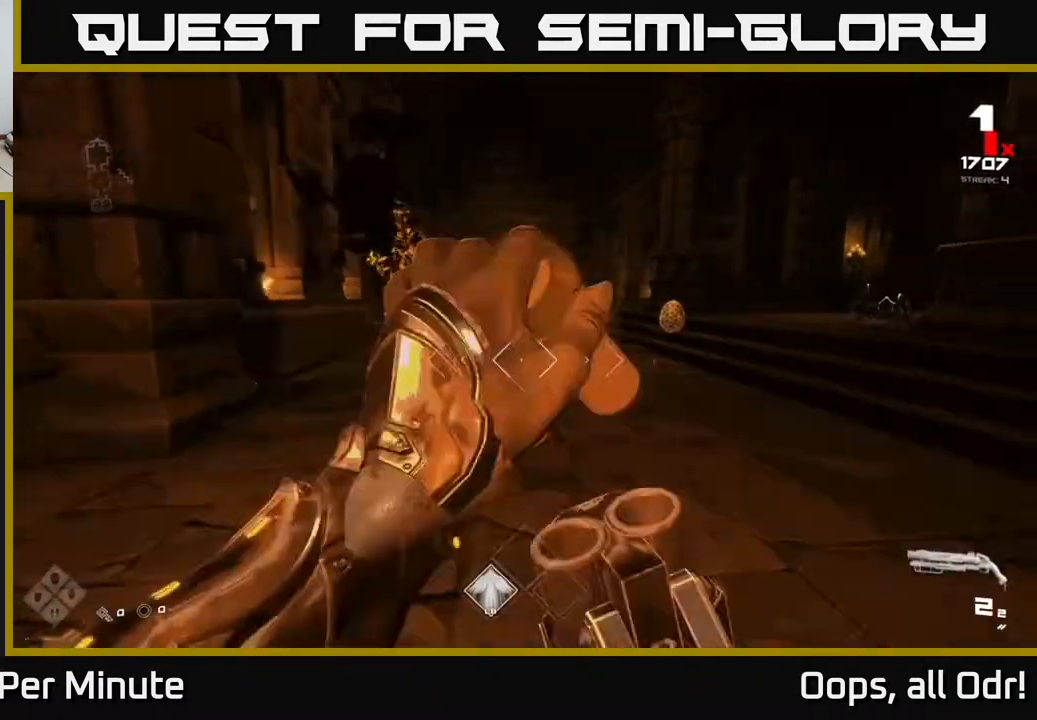
{"buttons": [], "left_stick": "center", "right_stick": "center", "events": [[83, "R1", "up"], [183, "left_stick", "center"], [333, "R2", "down"], [400, "R2", "up"]]}
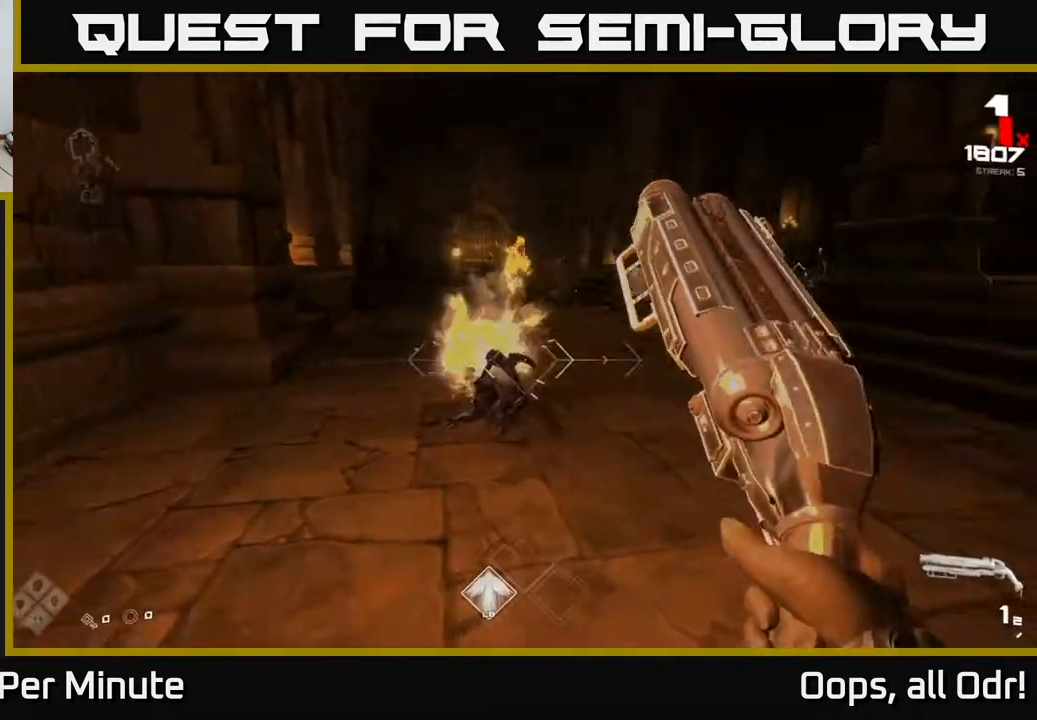
{"buttons": ["R1"], "left_stick": "center", "right_stick": "center", "events": [[17, "left_stick", "down"], [33, "right_stick", "right"], [133, "R1", "down"], [250, "R1", "up"], [250, "right_stick", "center"], [300, "left_stick", "center"], [450, "R1", "down"]]}
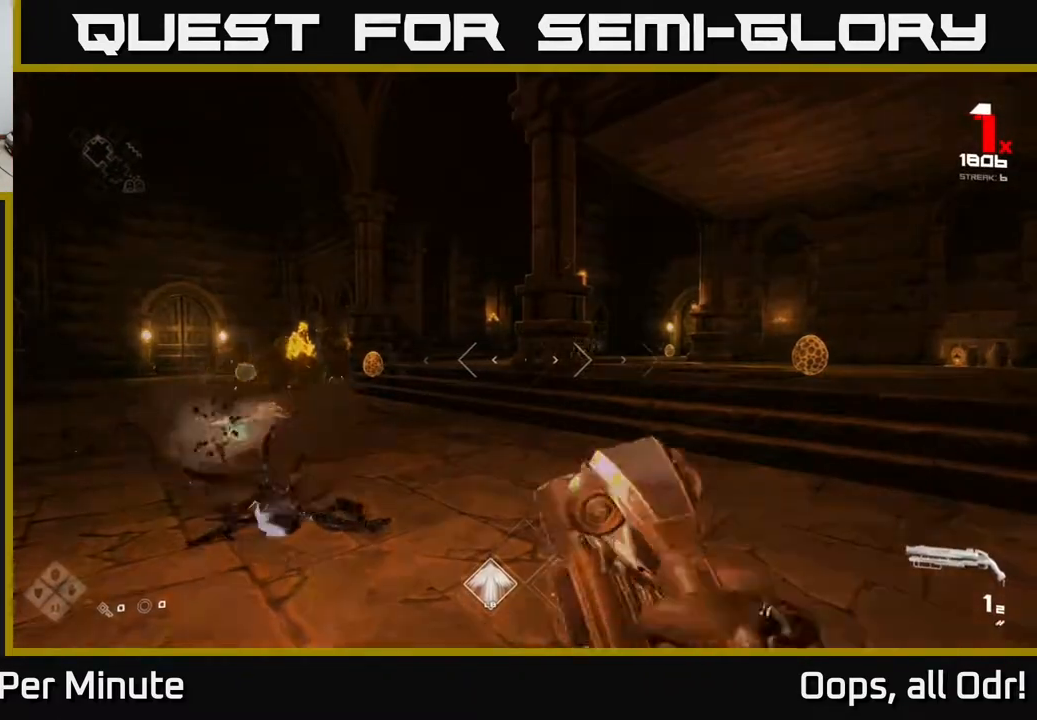
{"buttons": [], "left_stick": "center", "right_stick": "center", "events": [[67, "R1", "up"], [150, "left_stick", "up-right"], [300, "left_stick", "up"], [333, "R2", "down"], [400, "left_stick", "center"], [433, "R2", "up"]]}
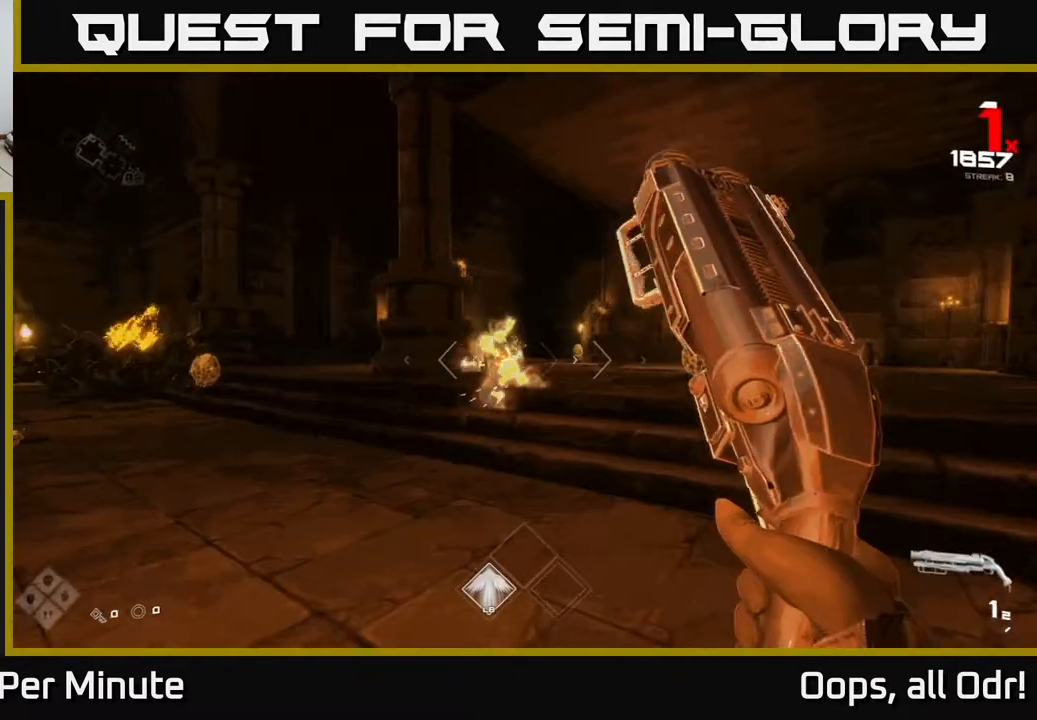
{"buttons": [], "left_stick": "down-left", "right_stick": "left", "events": [[17, "left_stick", "up-right"], [83, "left_stick", "up"], [117, "right_stick", "left"], [183, "R2", "down"], [200, "left_stick", "right"], [217, "right_stick", "center"], [300, "R2", "up"], [367, "left_stick", "down"], [450, "left_stick", "down-left"], [450, "right_stick", "left"]]}
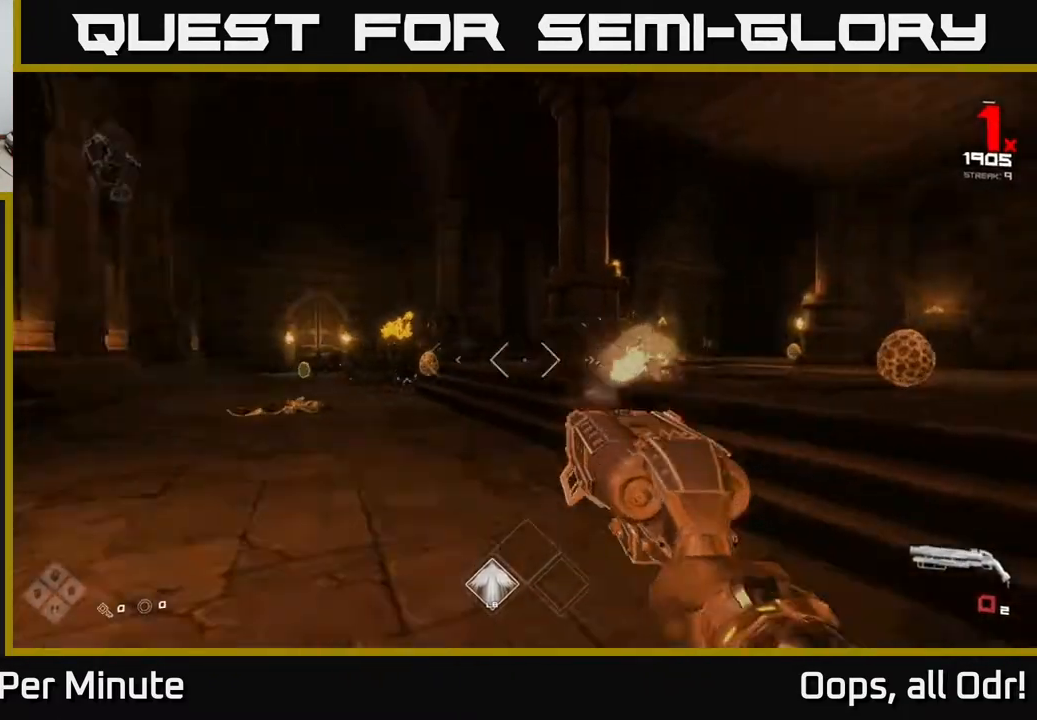
{"buttons": [], "left_stick": "up", "right_stick": "center", "events": [[33, "R1", "down"], [83, "left_stick", "center"], [117, "right_stick", "center"], [150, "R1", "up"], [217, "left_stick", "up"], [367, "R1", "down"], [483, "R1", "up"]]}
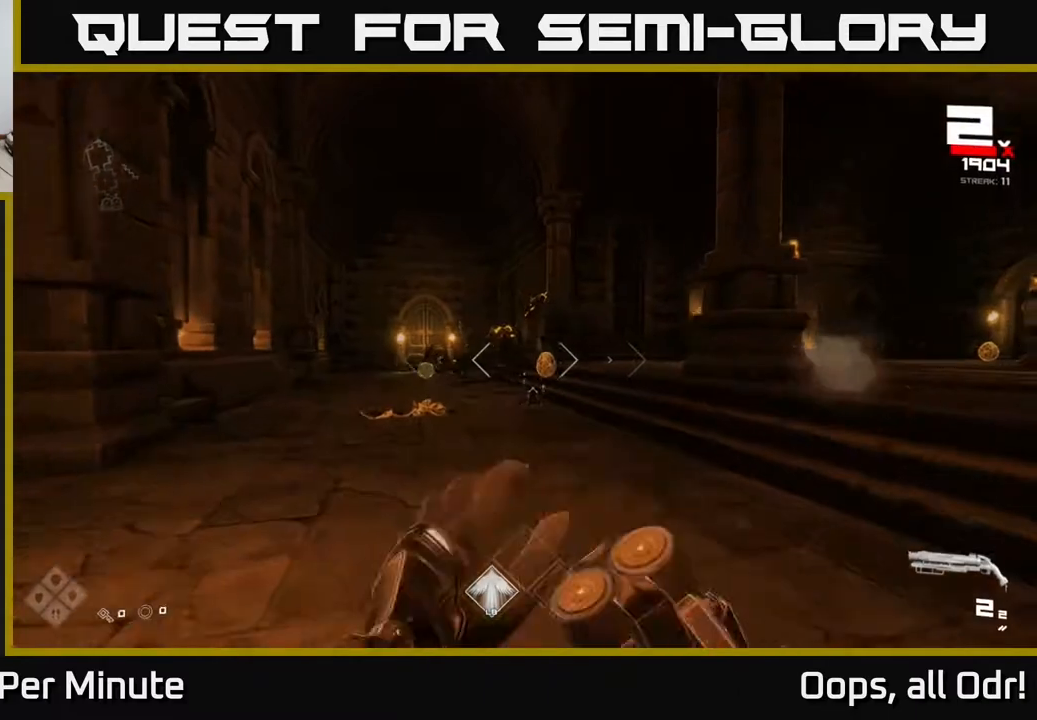
{"buttons": [], "left_stick": "center", "right_stick": "up-left", "events": [[167, "left_stick", "center"], [233, "R2", "down"], [300, "left_stick", "up"], [333, "R2", "up"], [417, "right_stick", "up"], [467, "left_stick", "center"], [483, "right_stick", "up-left"]]}
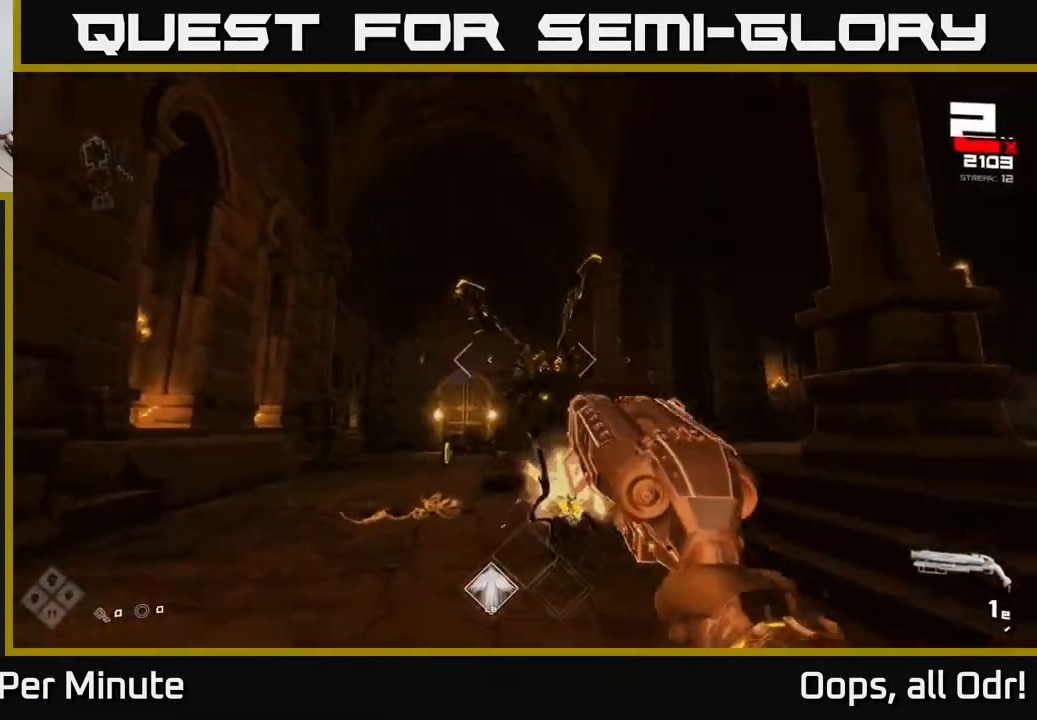
{"buttons": ["R1"], "left_stick": "center", "right_stick": "center", "events": [[67, "left_stick", "down"], [100, "R2", "down"], [100, "right_stick", "center"], [200, "R2", "up"], [400, "R1", "down"], [500, "left_stick", "center"]]}
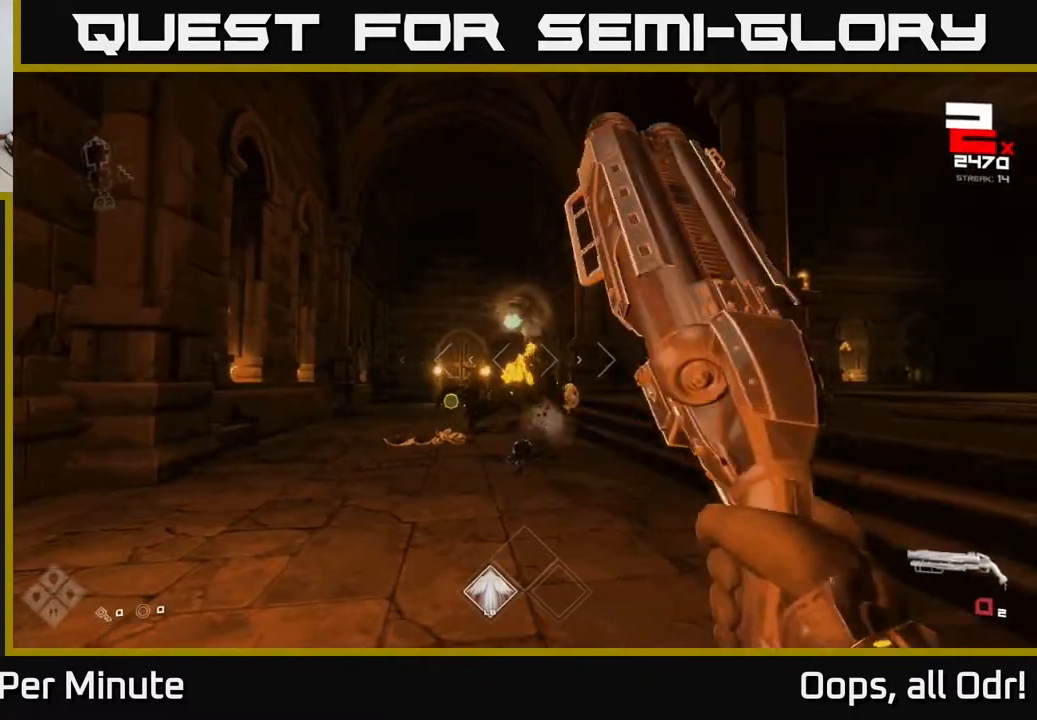
{"buttons": [], "left_stick": "center", "right_stick": "center", "events": [[17, "R1", "up"], [167, "left_stick", "up"], [233, "R1", "down"], [267, "right_stick", "down"], [333, "R1", "up"], [367, "right_stick", "center"], [483, "left_stick", "center"]]}
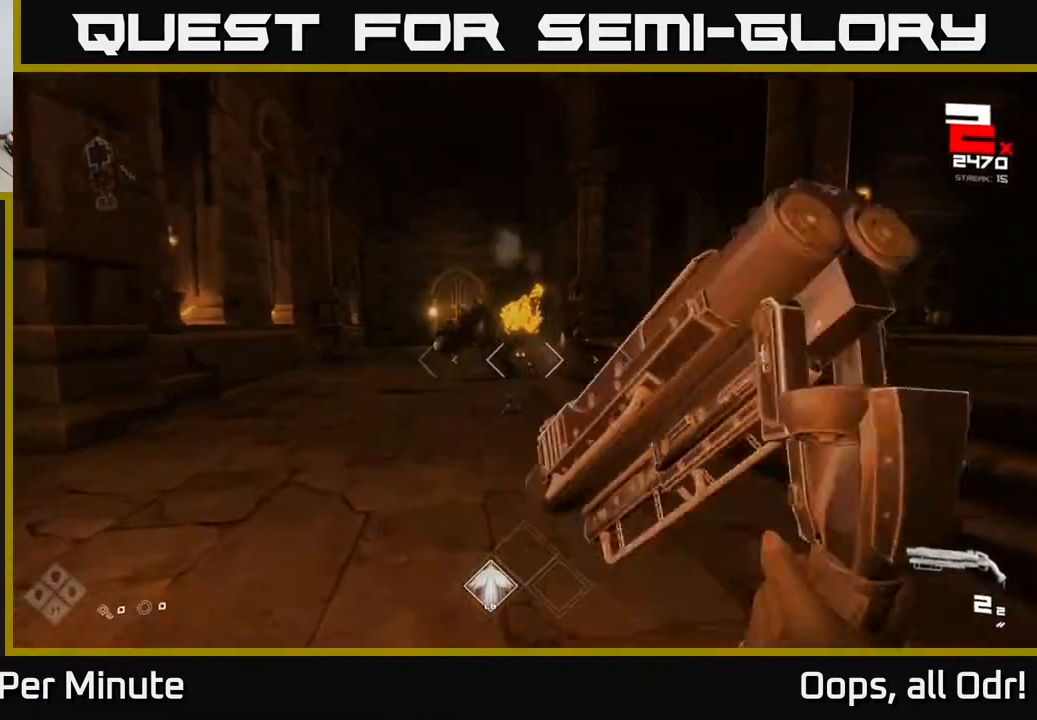
{"buttons": ["R2"], "left_stick": "center", "right_stick": "center", "events": [[33, "left_stick", "up"], [133, "R2", "down"], [267, "R2", "up"], [433, "R2", "down"], [483, "left_stick", "center"]]}
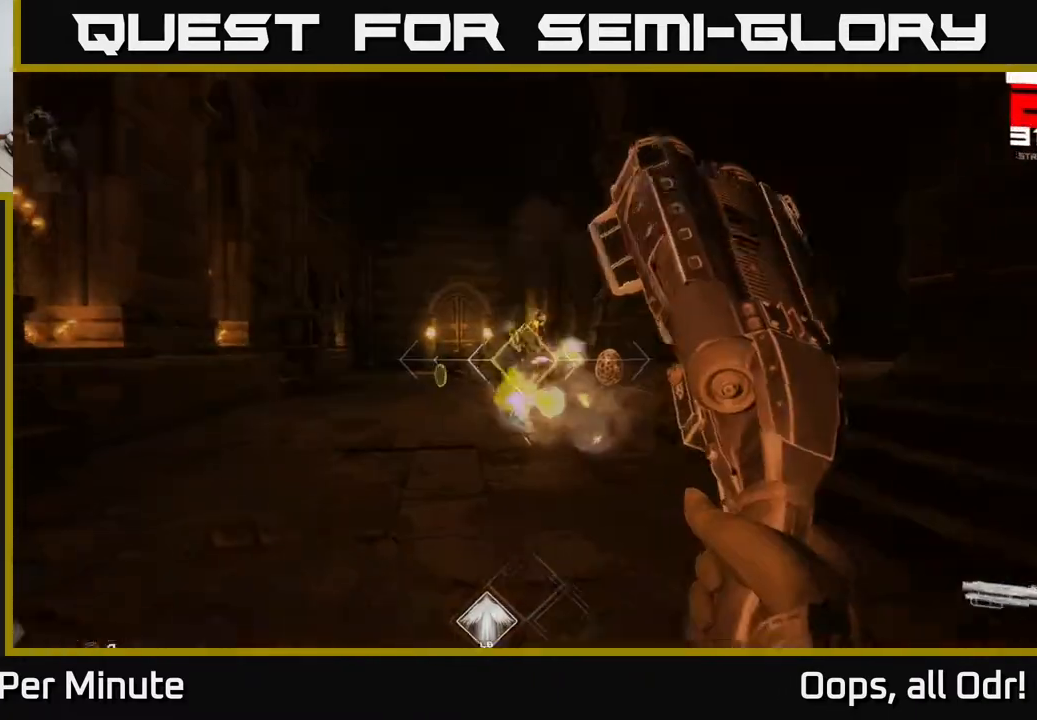
{"buttons": [], "left_stick": "up", "right_stick": "center", "events": [[17, "R2", "up"], [50, "left_stick", "left"], [217, "left_stick", "center"], [250, "R1", "down"], [350, "R1", "up"], [383, "left_stick", "up-left"], [433, "left_stick", "up"]]}
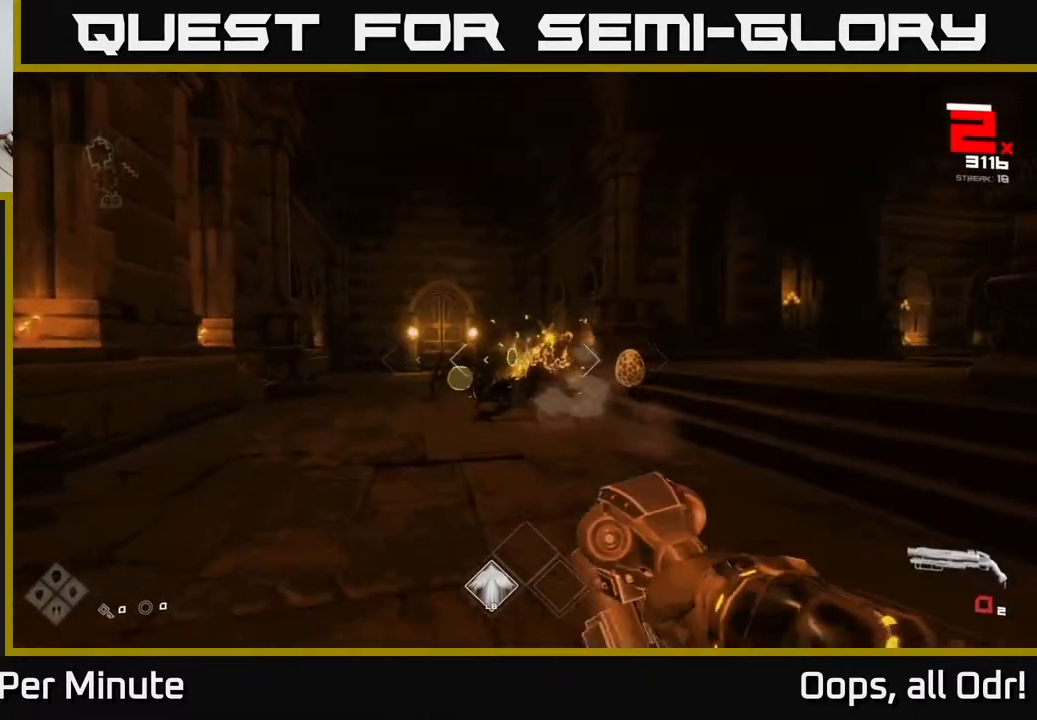
{"buttons": ["R2"], "left_stick": "up", "right_stick": "center", "events": [[100, "R1", "down"], [117, "left_stick", "up-left"], [217, "R1", "up"], [283, "right_stick", "left"], [350, "left_stick", "up"], [367, "right_stick", "center"], [483, "R2", "down"]]}
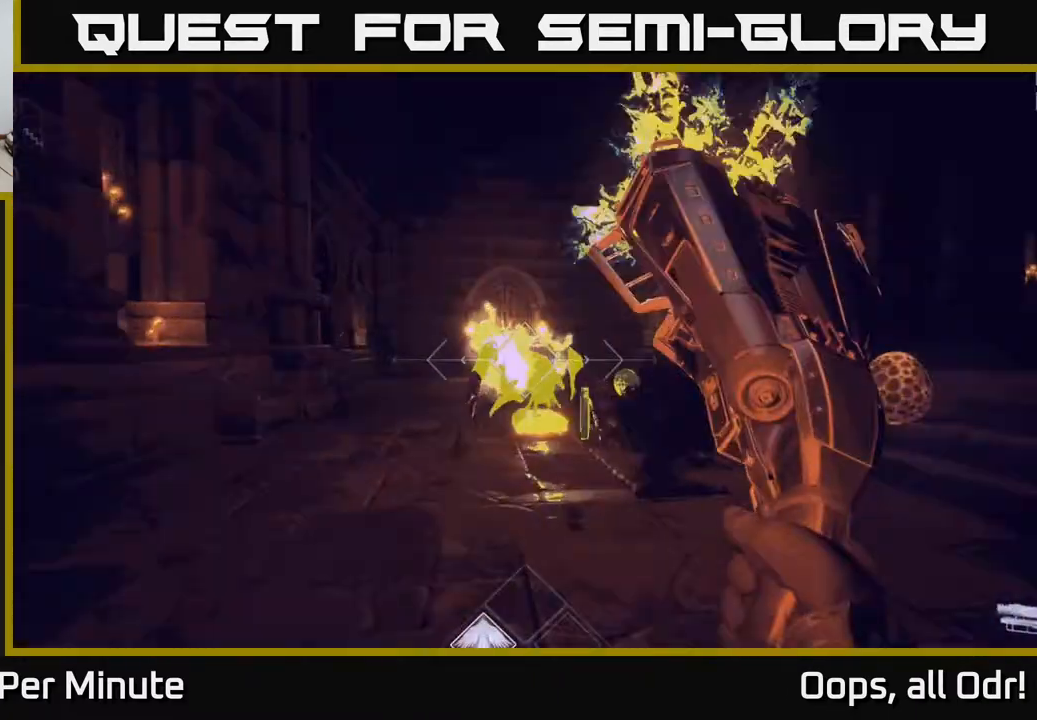
{"buttons": [], "left_stick": "center", "right_stick": "right", "events": [[100, "R2", "up"], [217, "left_stick", "center"], [283, "R2", "down"], [400, "R2", "up"], [400, "left_stick", "up-left"], [483, "right_stick", "right"], [500, "left_stick", "center"]]}
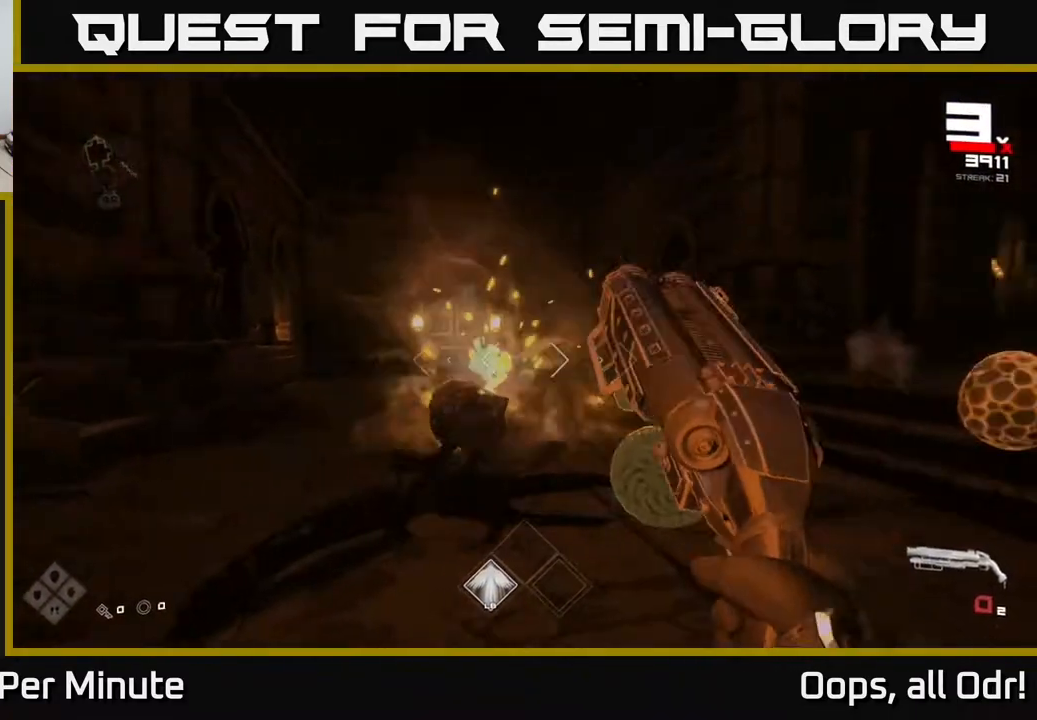
{"buttons": ["R1"], "left_stick": "up", "right_stick": "right", "events": [[17, "left_stick", "up"], [83, "right_stick", "center"], [100, "R1", "down"], [217, "R1", "up"], [400, "R1", "down"], [417, "right_stick", "right"]]}